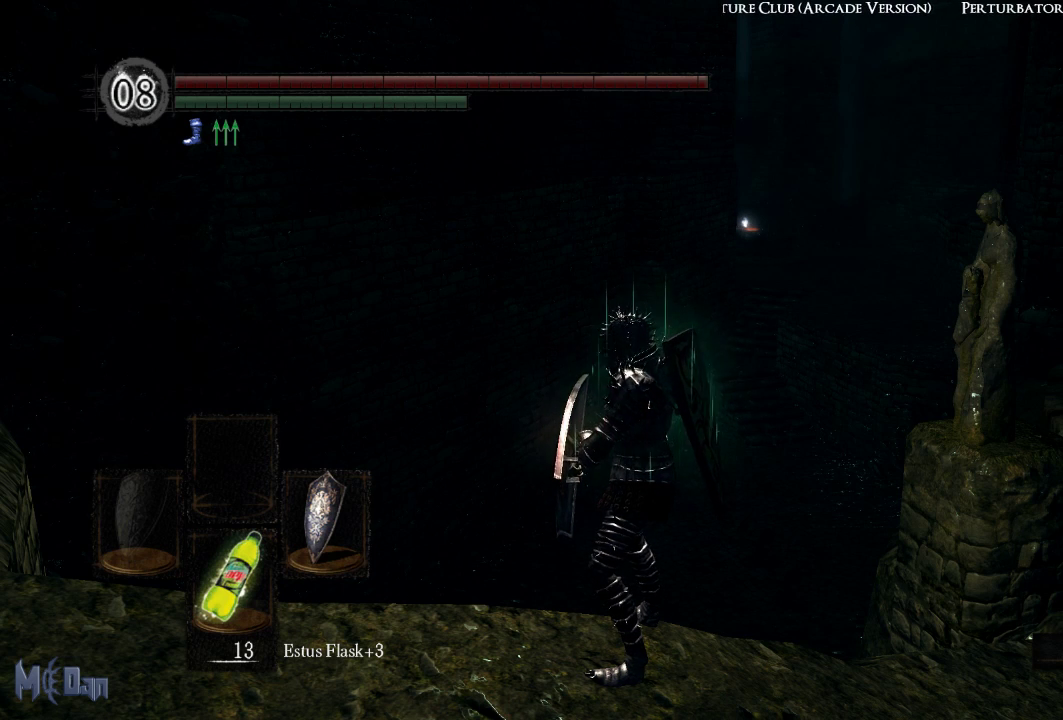
Gameplay with a controller (Xbox layout); each line is a JSON object with the inputs held at the frame after it. "events" lists button and stick changes between this image and that frame as [ms after this image, input, new state], when the widget could be followed in between. Not read: L3.
{"buttons": [], "left_stick": "center", "right_stick": "left", "events": [[50, "right_stick", "left"]]}
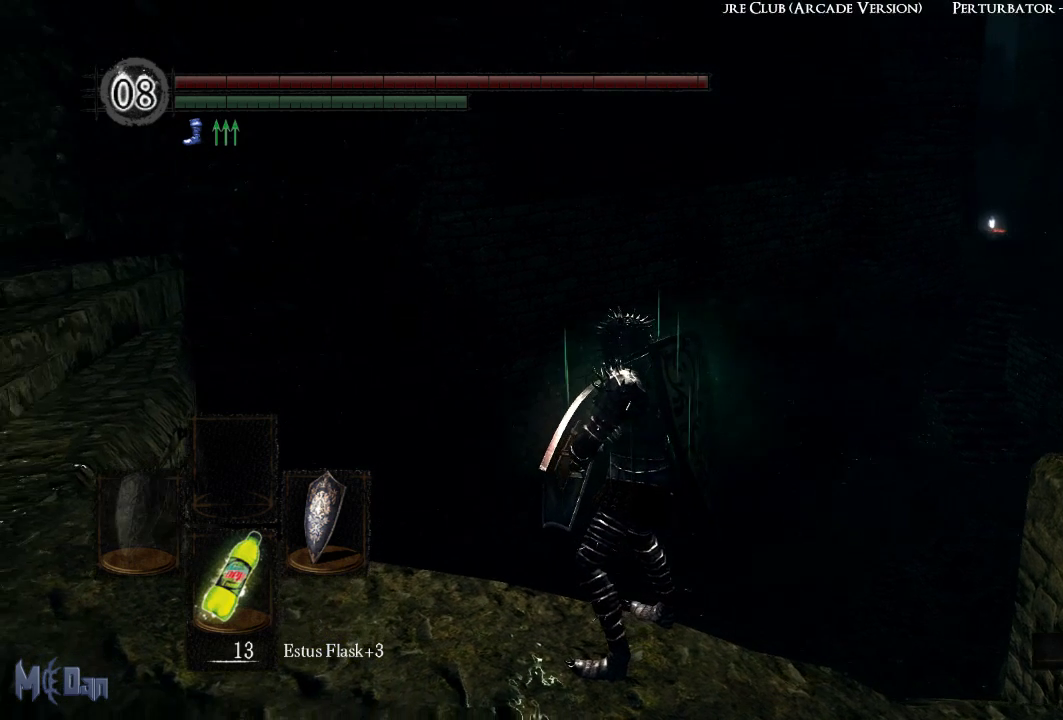
{"buttons": [], "left_stick": "center", "right_stick": "center", "events": [[83, "right_stick", "center"]]}
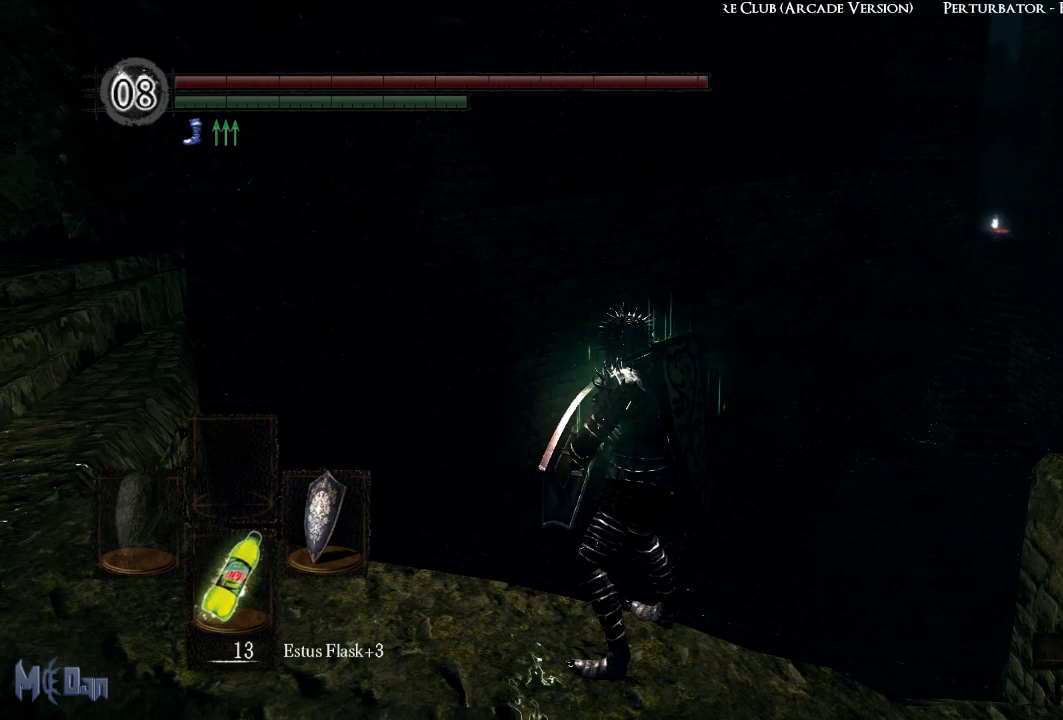
{"buttons": [], "left_stick": "center", "right_stick": "center", "events": []}
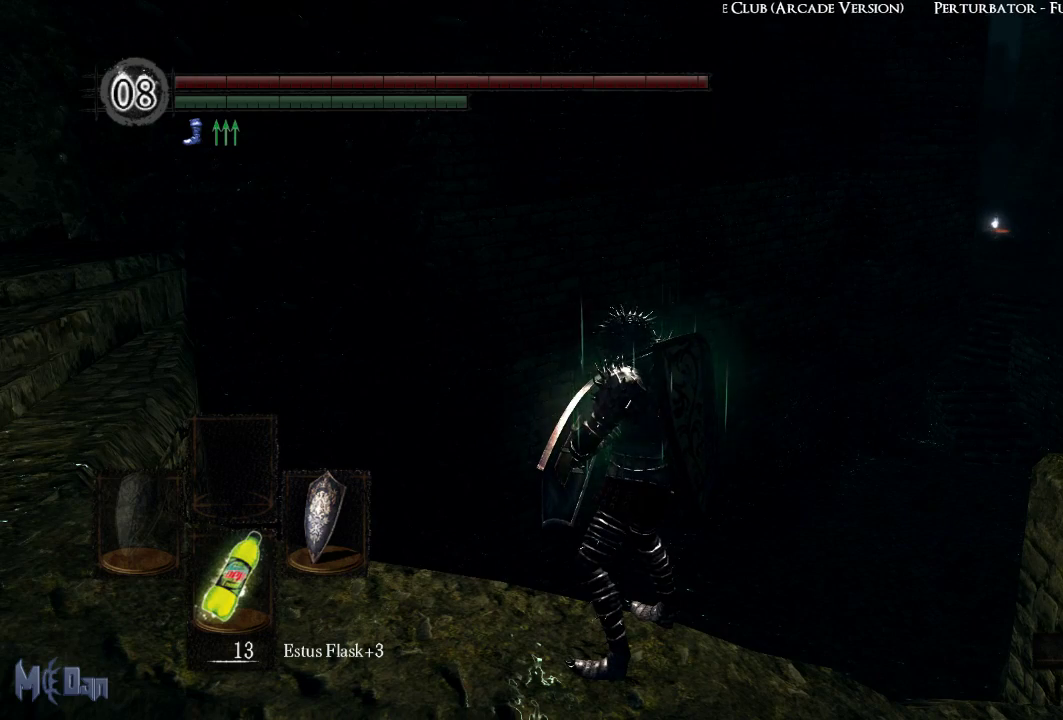
{"buttons": [], "left_stick": "center", "right_stick": "up-left", "events": [[467, "right_stick", "up-left"]]}
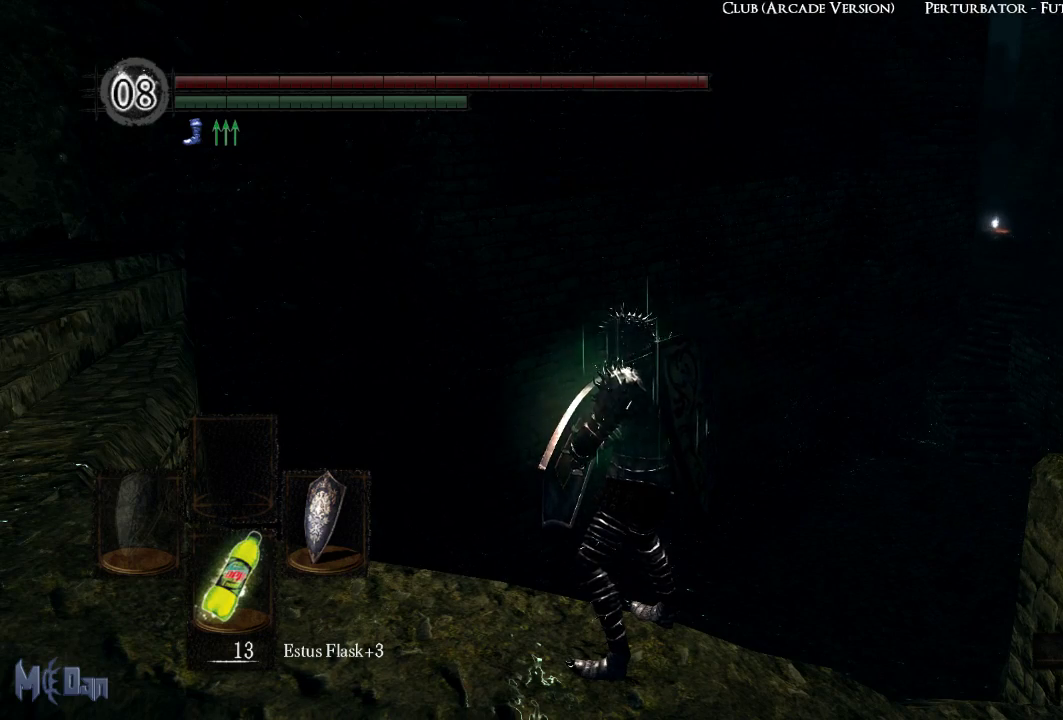
{"buttons": [], "left_stick": "center", "right_stick": "left", "events": [[83, "right_stick", "left"]]}
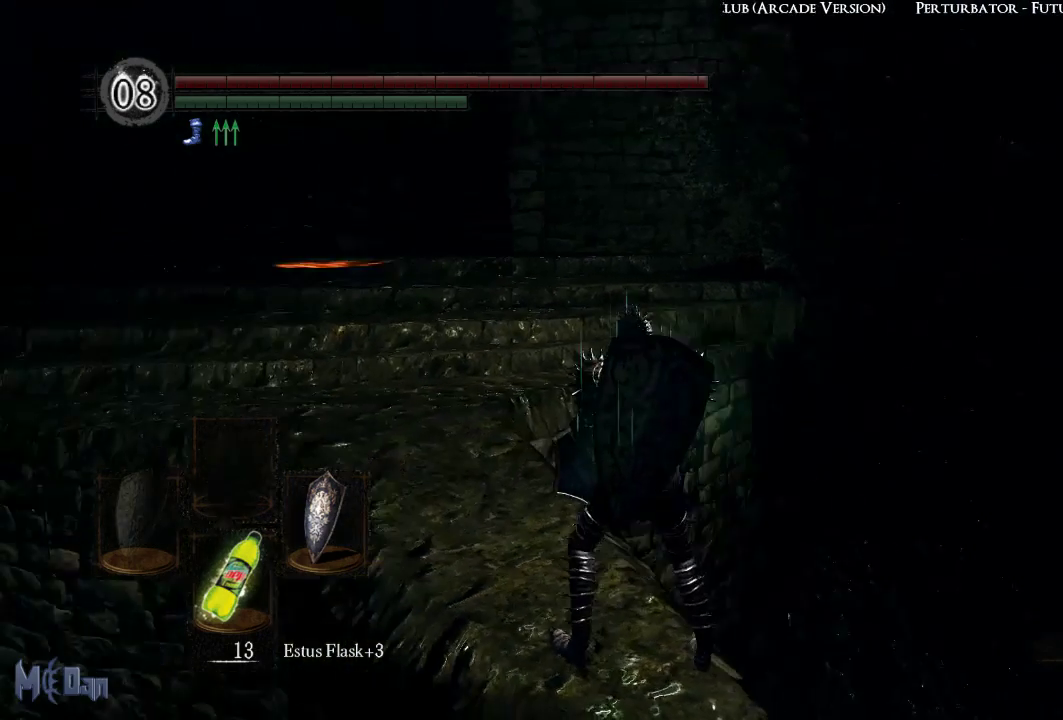
{"buttons": [], "left_stick": "center", "right_stick": "center", "events": [[100, "right_stick", "center"]]}
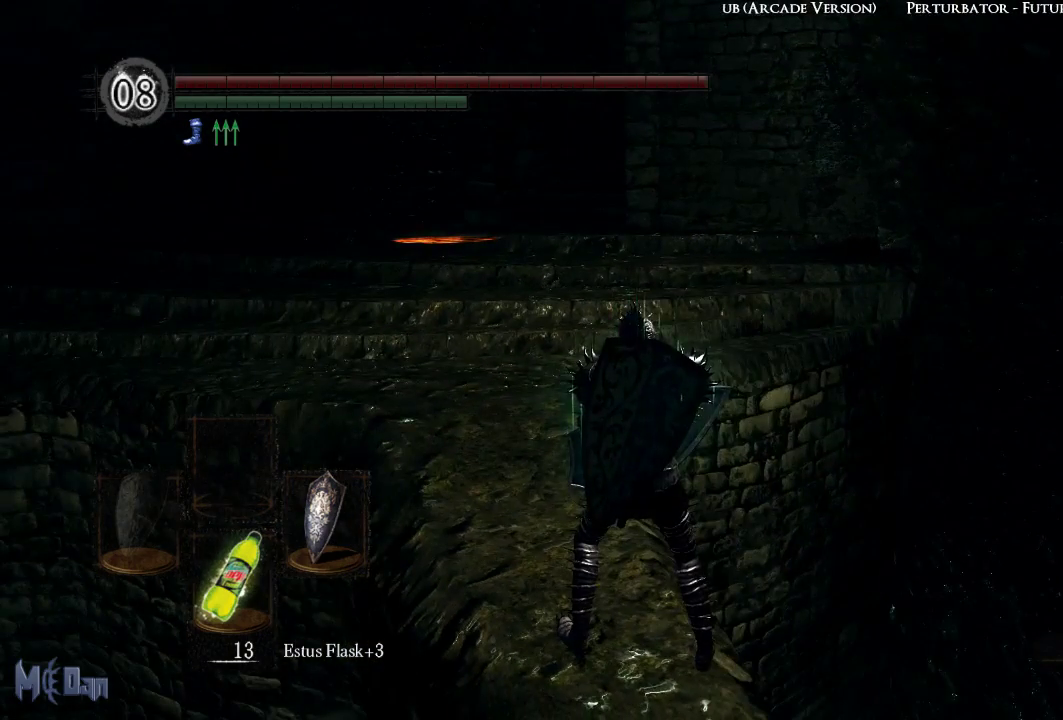
{"buttons": [], "left_stick": "center", "right_stick": "center", "events": [[150, "right_stick", "left"], [483, "right_stick", "center"]]}
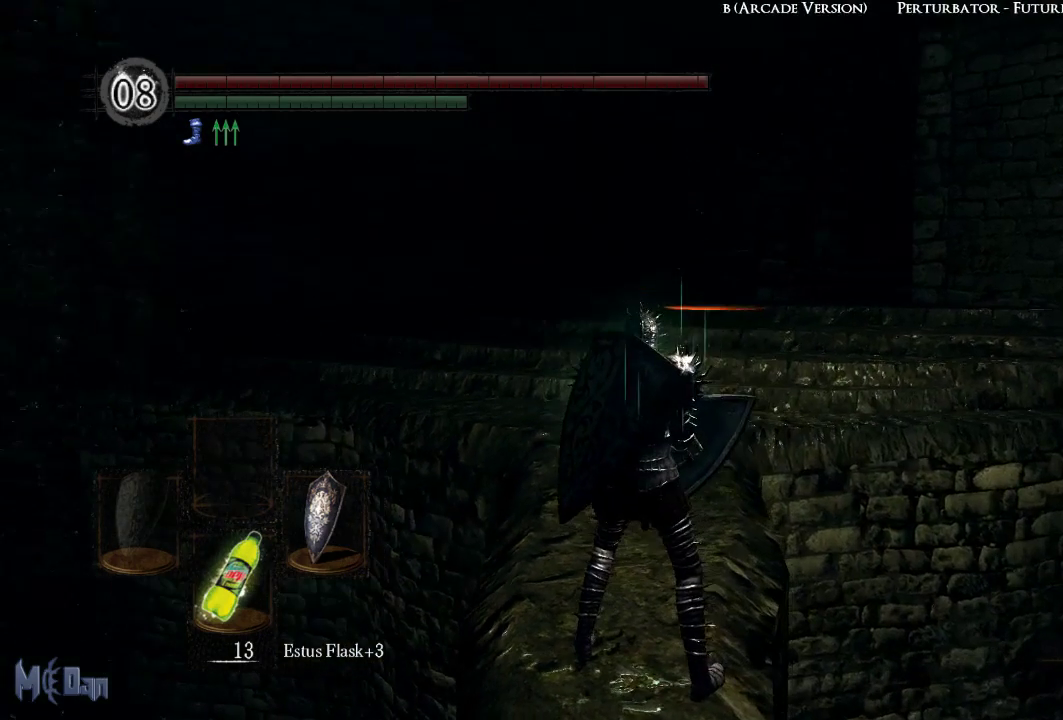
{"buttons": [], "left_stick": "center", "right_stick": "center", "events": []}
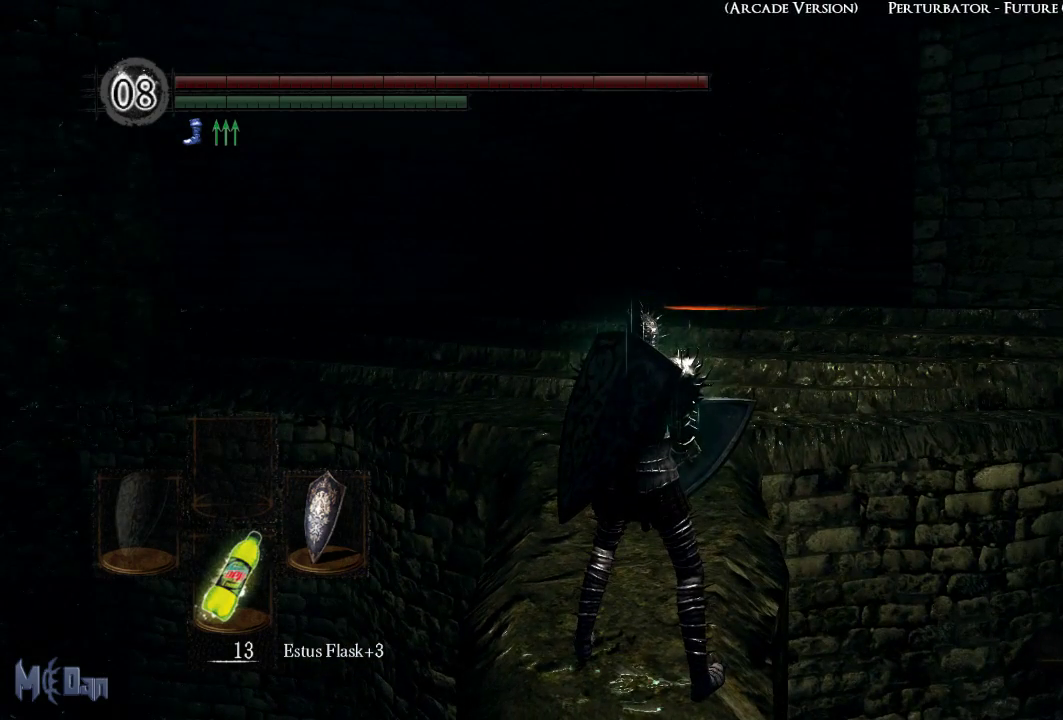
{"buttons": [], "left_stick": "center", "right_stick": "center", "events": []}
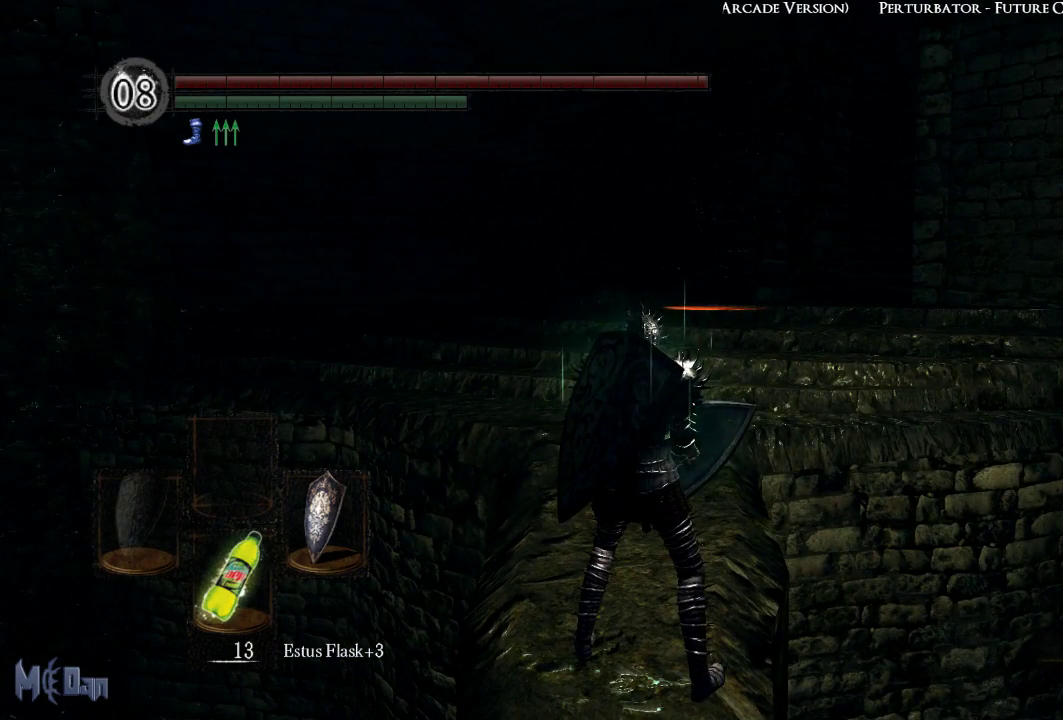
{"buttons": [], "left_stick": "center", "right_stick": "center", "events": []}
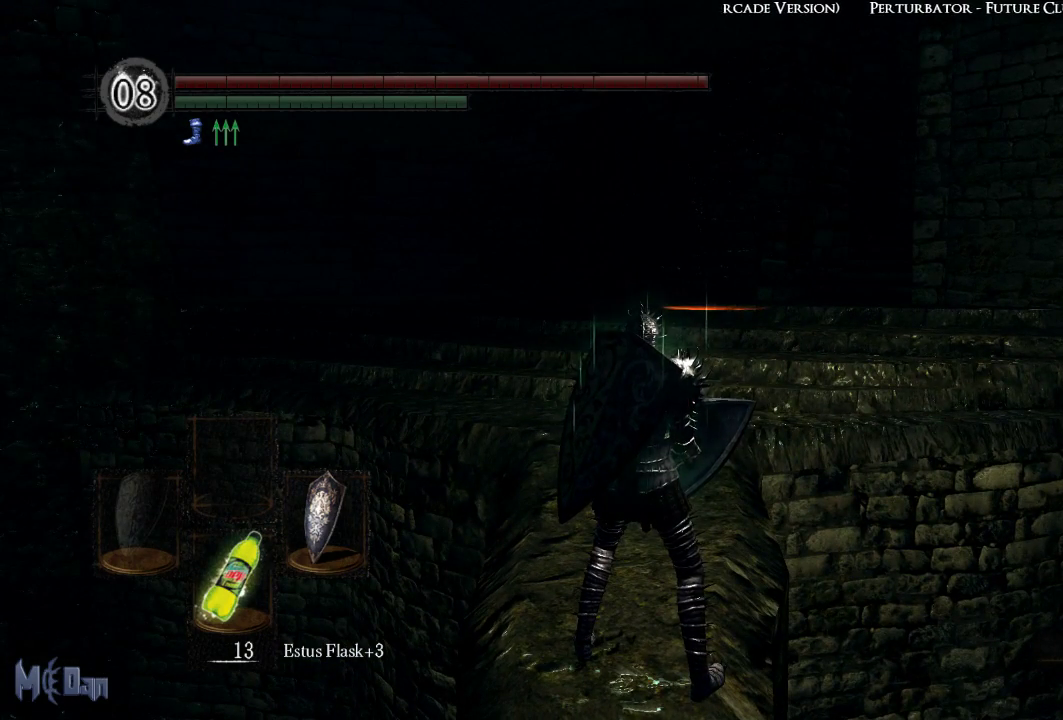
{"buttons": [], "left_stick": "center", "right_stick": "right", "events": [[283, "right_stick", "right"]]}
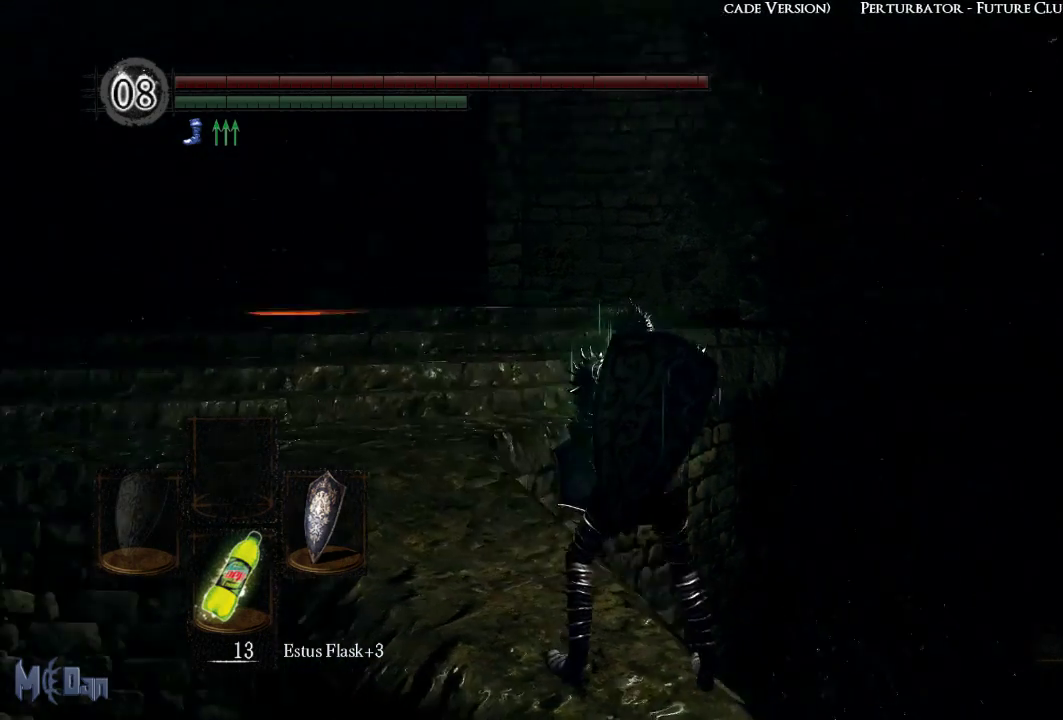
{"buttons": [], "left_stick": "center", "right_stick": "center", "events": [[233, "right_stick", "center"]]}
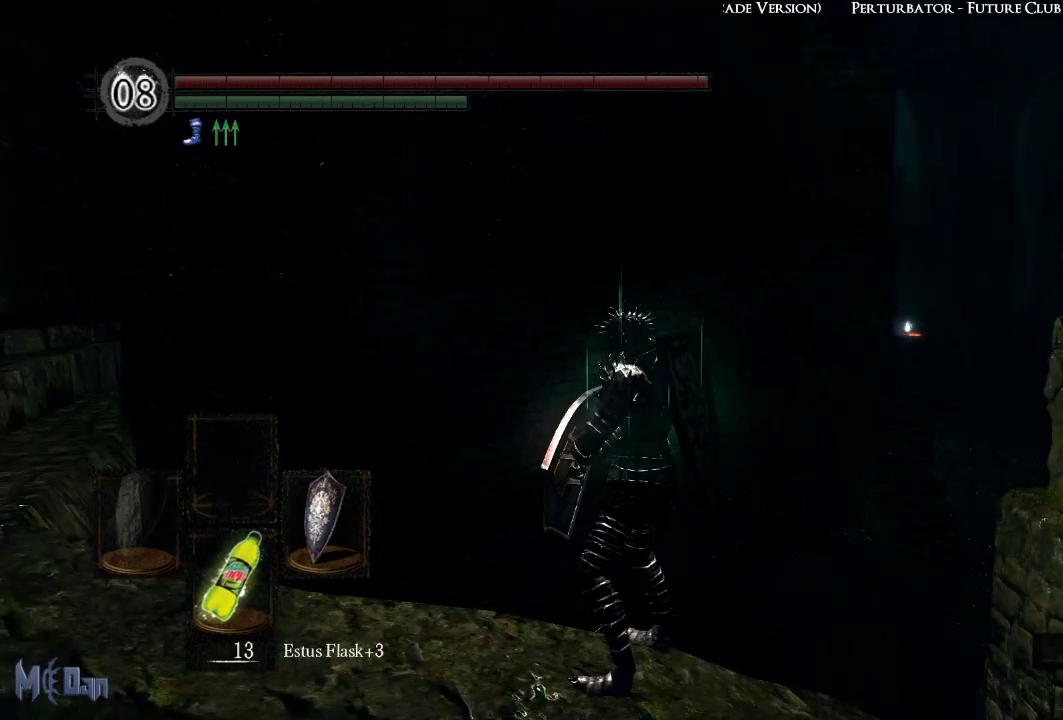
{"buttons": [], "left_stick": "center", "right_stick": "center", "events": [[133, "right_stick", "down"], [200, "right_stick", "down-right"], [383, "right_stick", "center"]]}
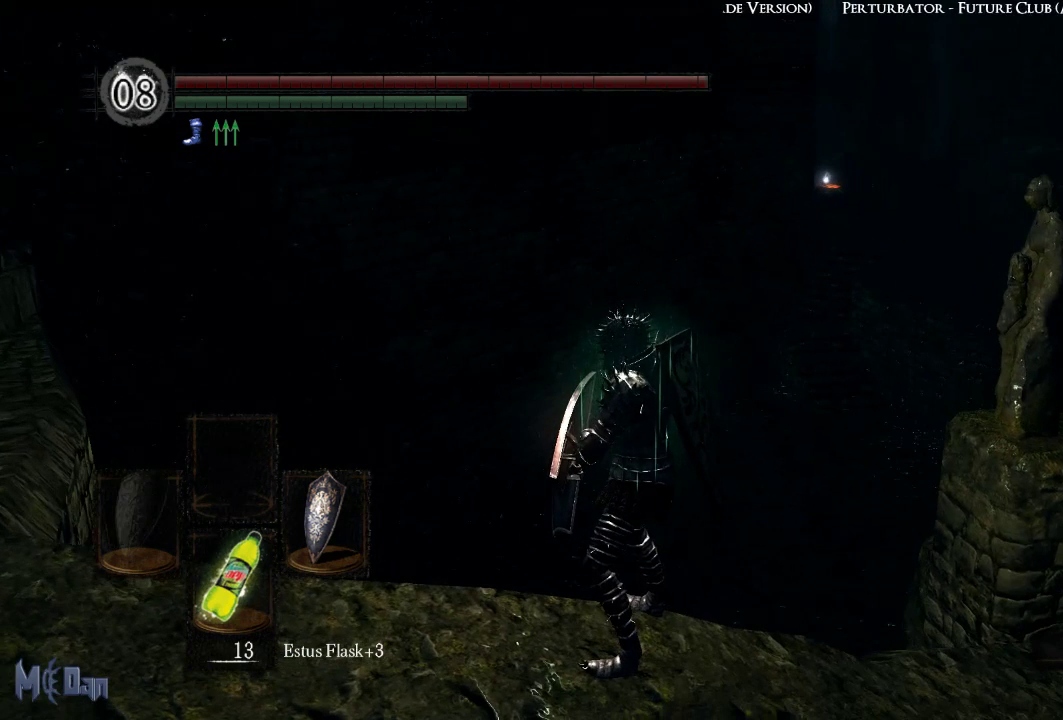
{"buttons": [], "left_stick": "center", "right_stick": "center", "events": []}
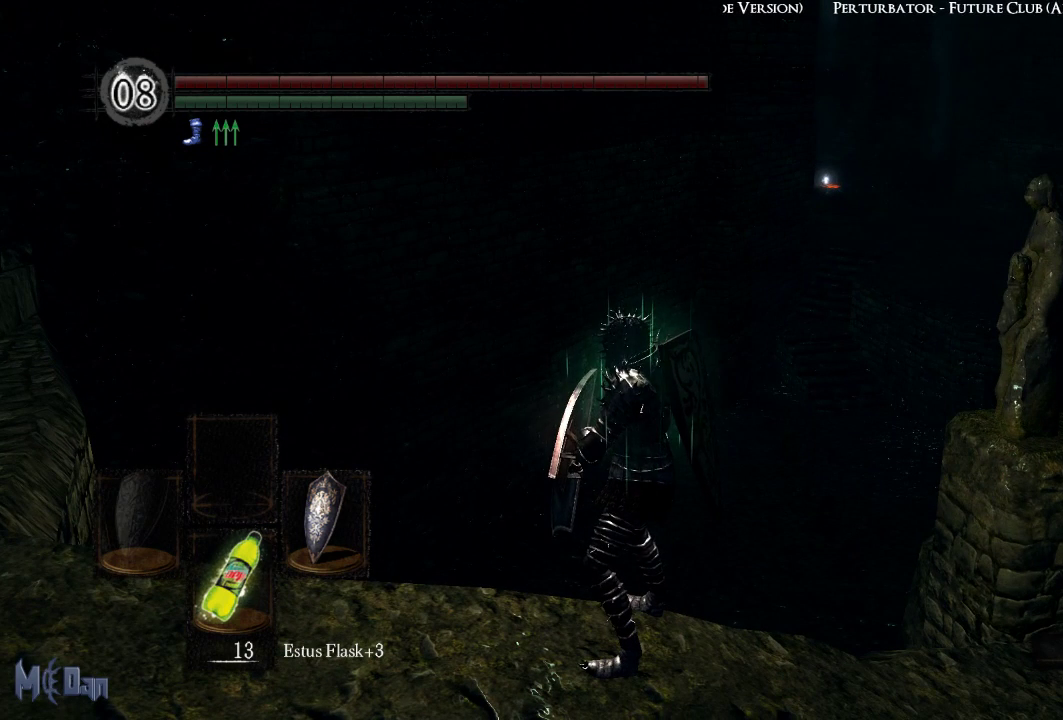
{"buttons": [], "left_stick": "center", "right_stick": "center", "events": [[250, "START", "down"], [433, "START", "up"]]}
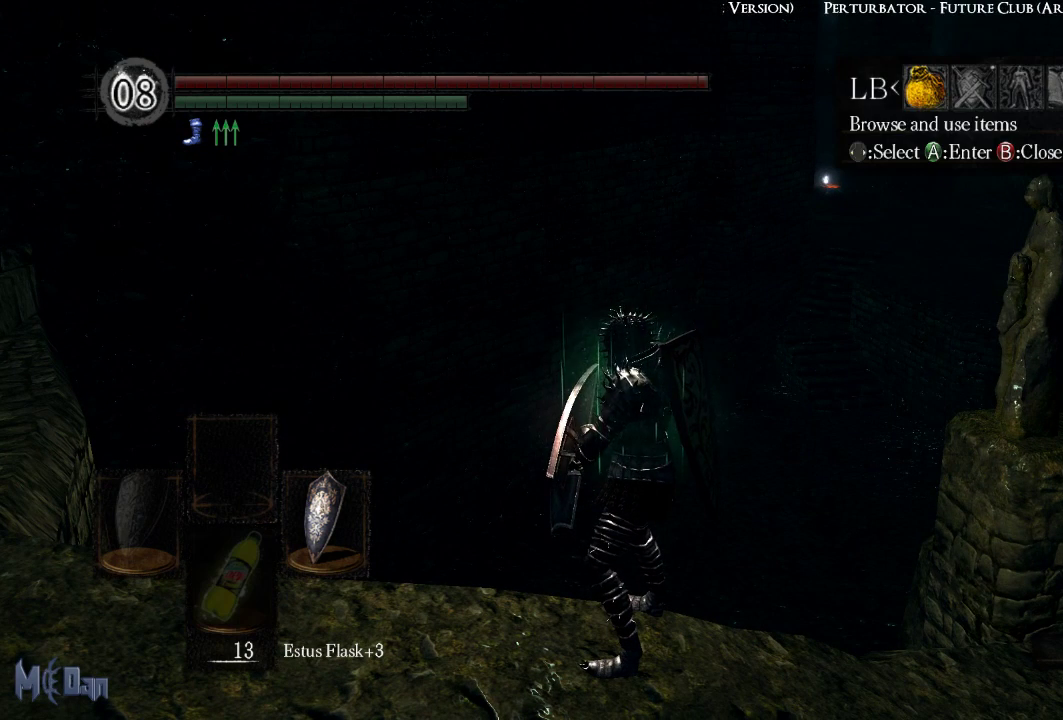
{"buttons": [], "left_stick": "center", "right_stick": "center", "events": [[150, "DPAD_LEFT", "down"], [250, "DPAD_LEFT", "up"], [317, "A", "down"], [383, "A", "up"]]}
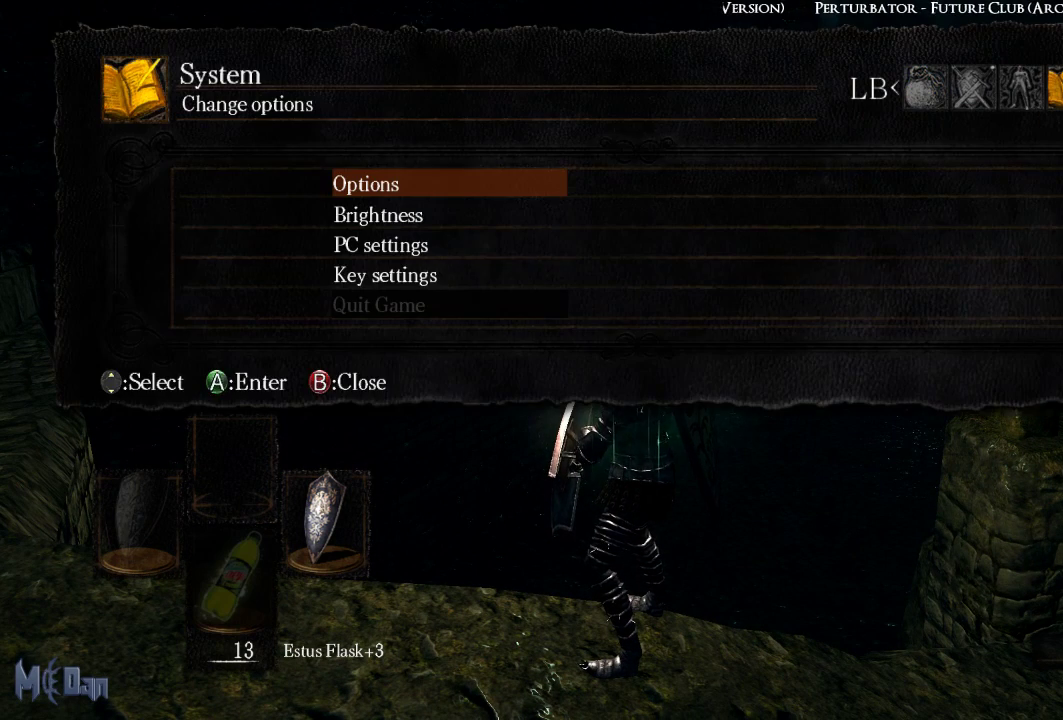
{"buttons": [], "left_stick": "center", "right_stick": "center", "events": [[33, "DPAD_UP", "down"], [150, "DPAD_UP", "up"]]}
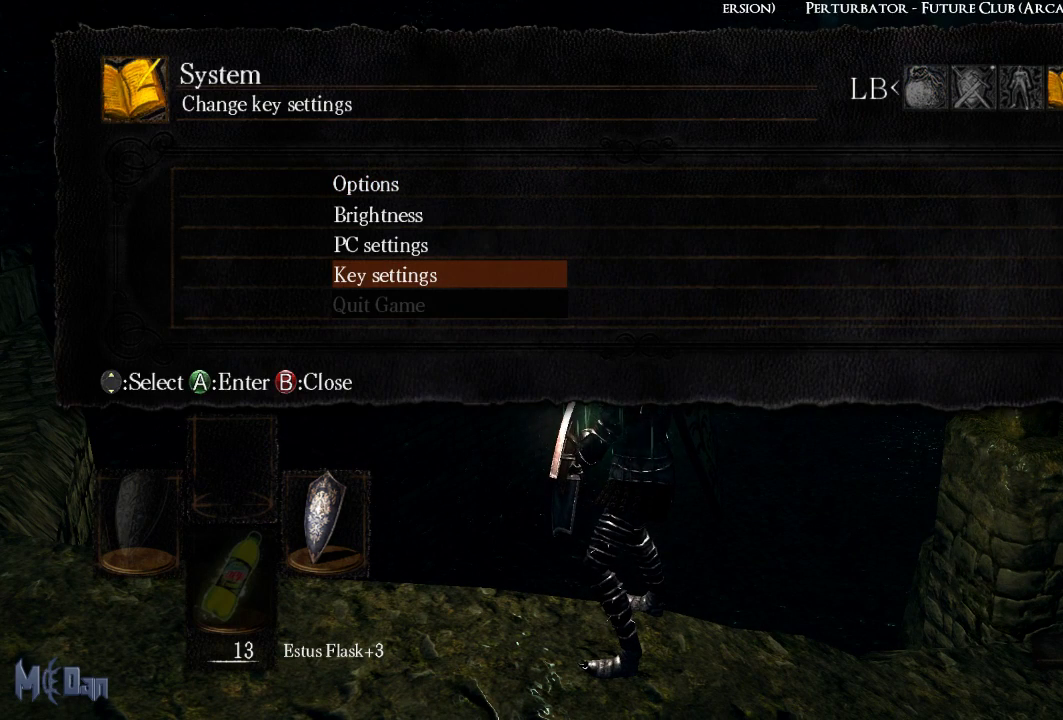
{"buttons": [], "left_stick": "center", "right_stick": "center", "events": []}
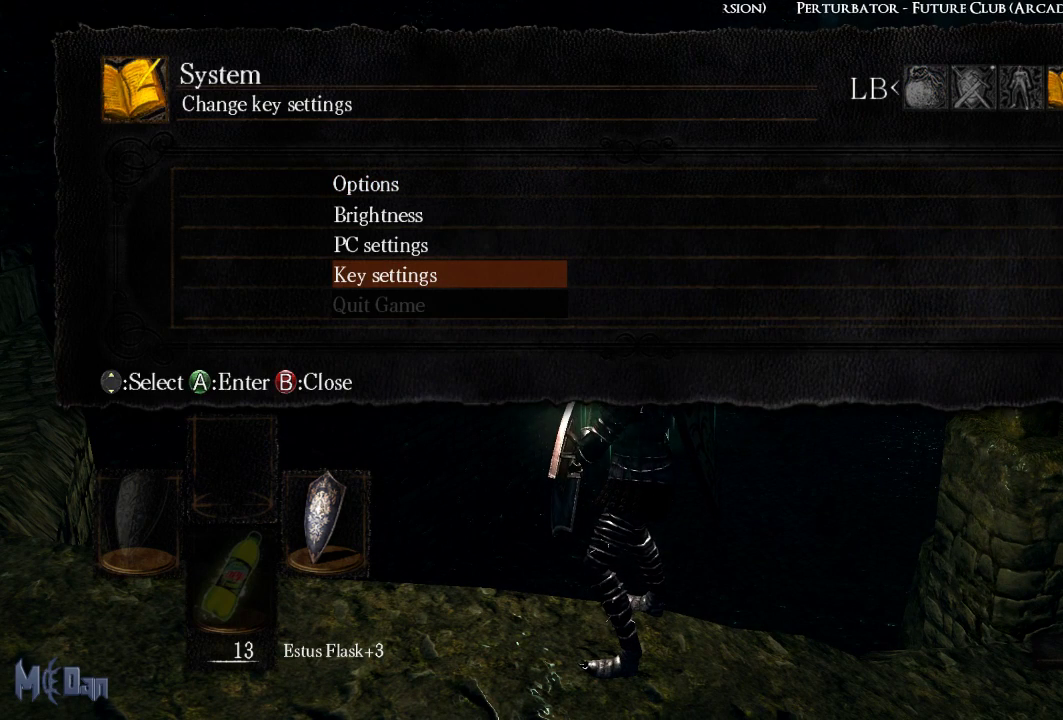
{"buttons": [], "left_stick": "center", "right_stick": "center", "events": [[33, "B", "down"], [133, "B", "up"], [333, "B", "down"], [467, "B", "up"]]}
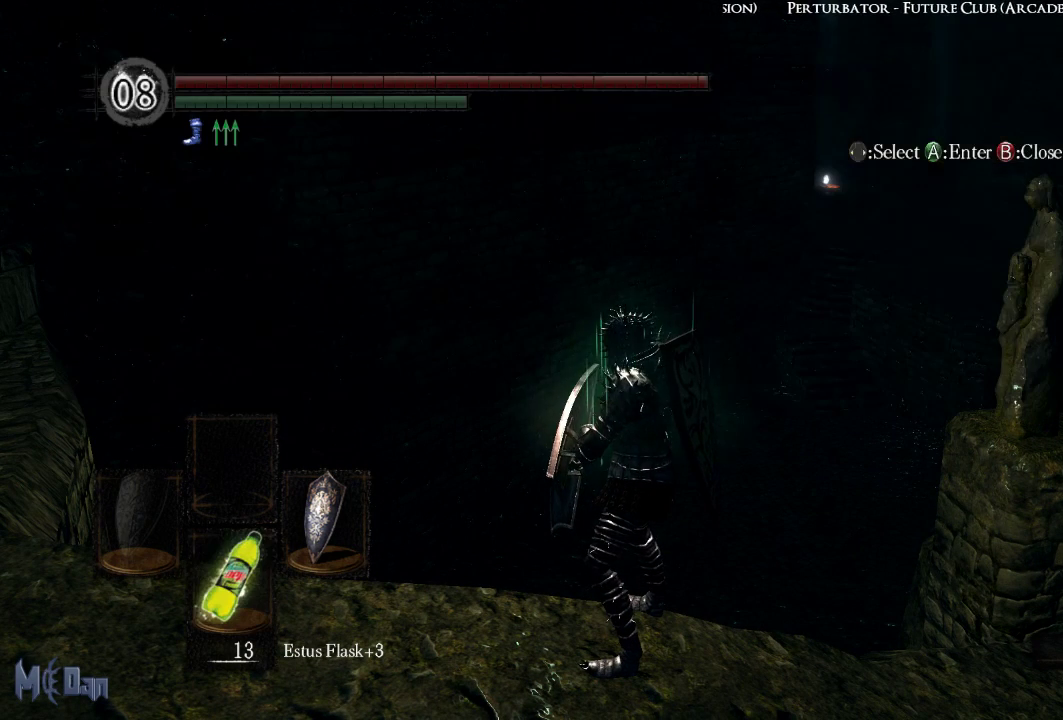
{"buttons": [], "left_stick": "center", "right_stick": "center", "events": []}
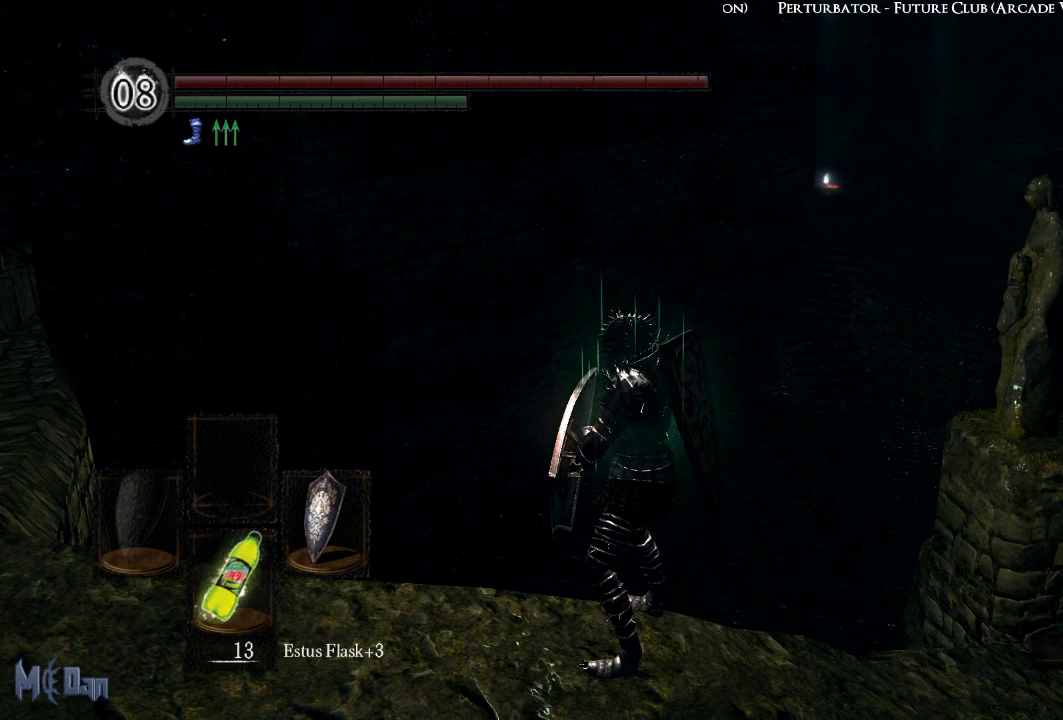
{"buttons": [], "left_stick": "center", "right_stick": "center", "events": []}
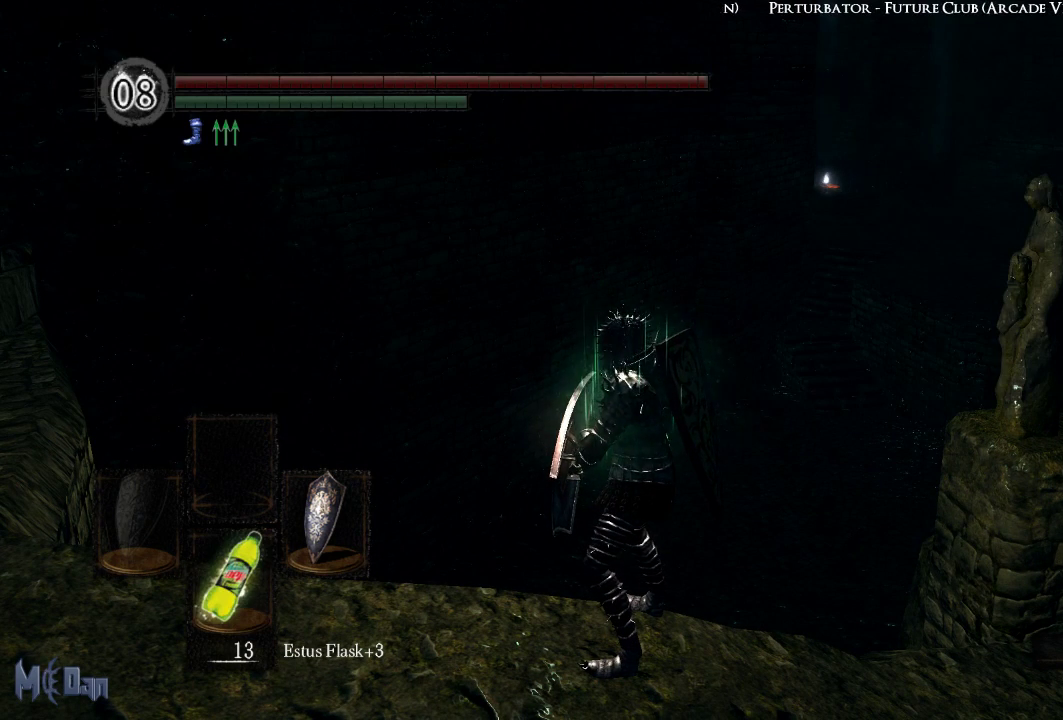
{"buttons": [], "left_stick": "center", "right_stick": "center", "events": []}
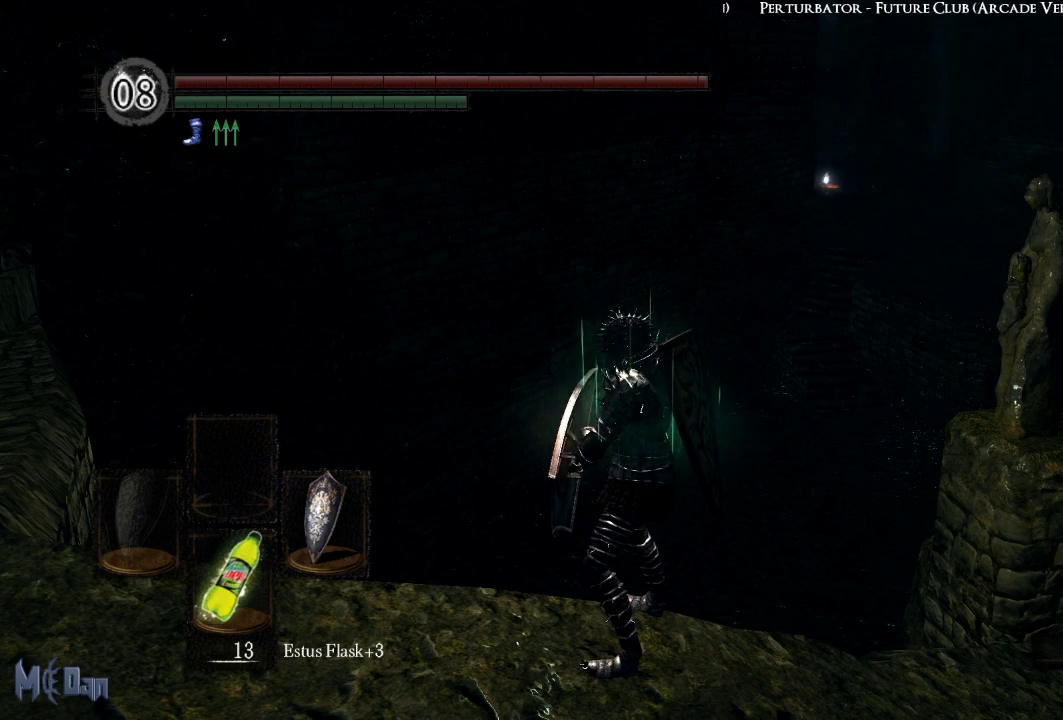
{"buttons": [], "left_stick": "center", "right_stick": "center", "events": []}
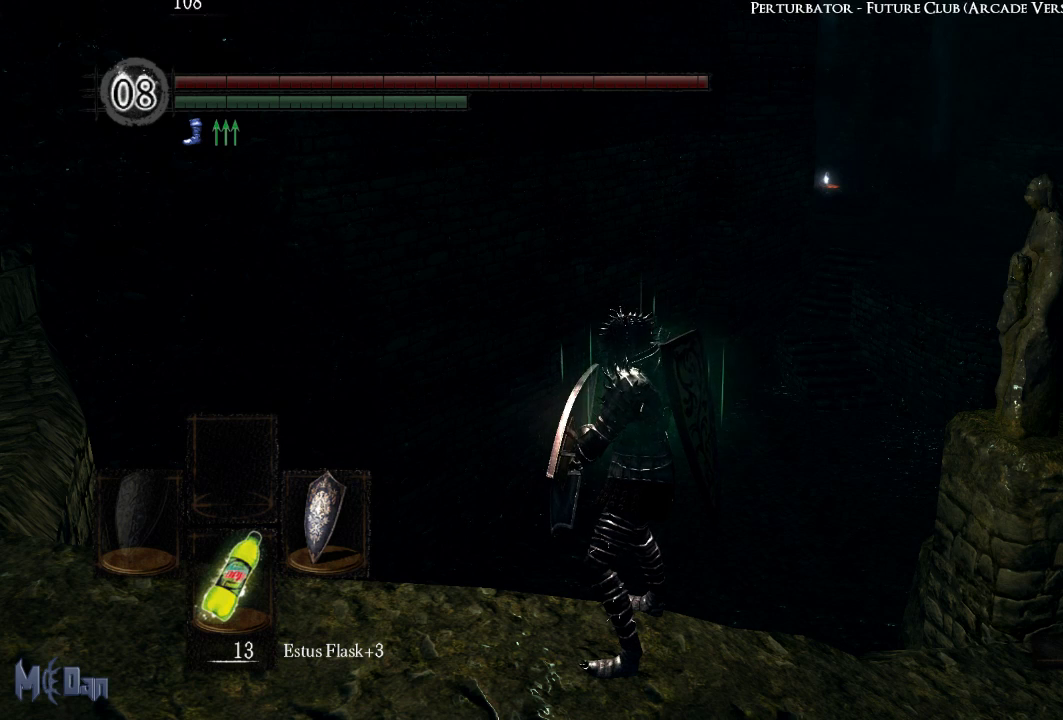
{"buttons": [], "left_stick": "center", "right_stick": "center", "events": []}
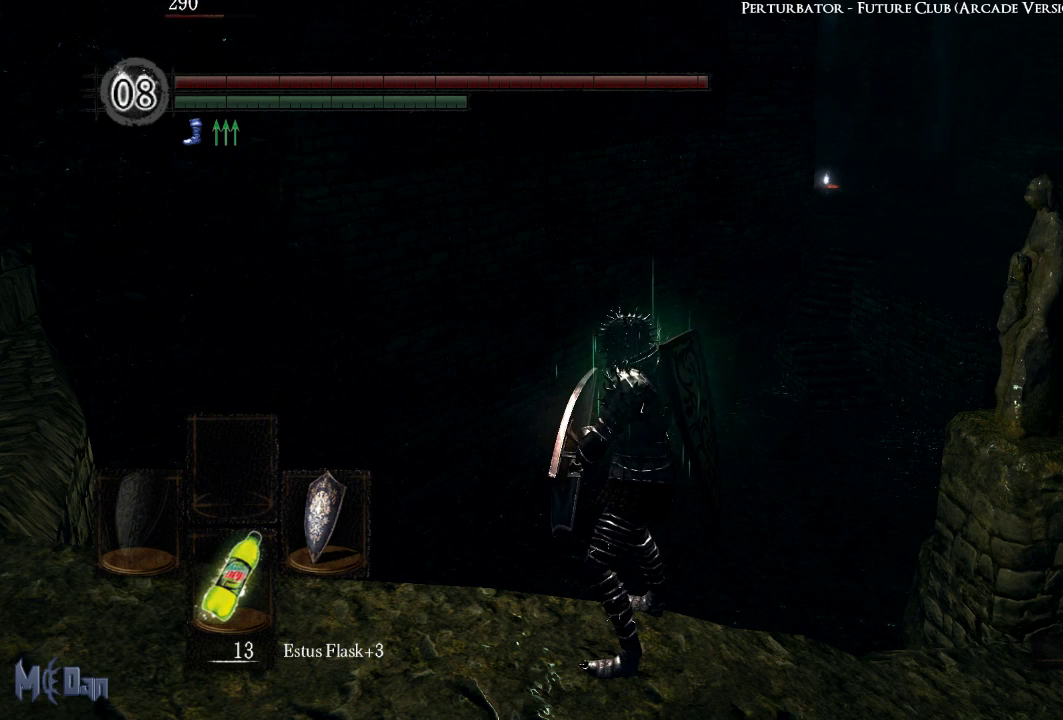
{"buttons": [], "left_stick": "center", "right_stick": "center", "events": [[200, "right_stick", "left"], [467, "right_stick", "center"]]}